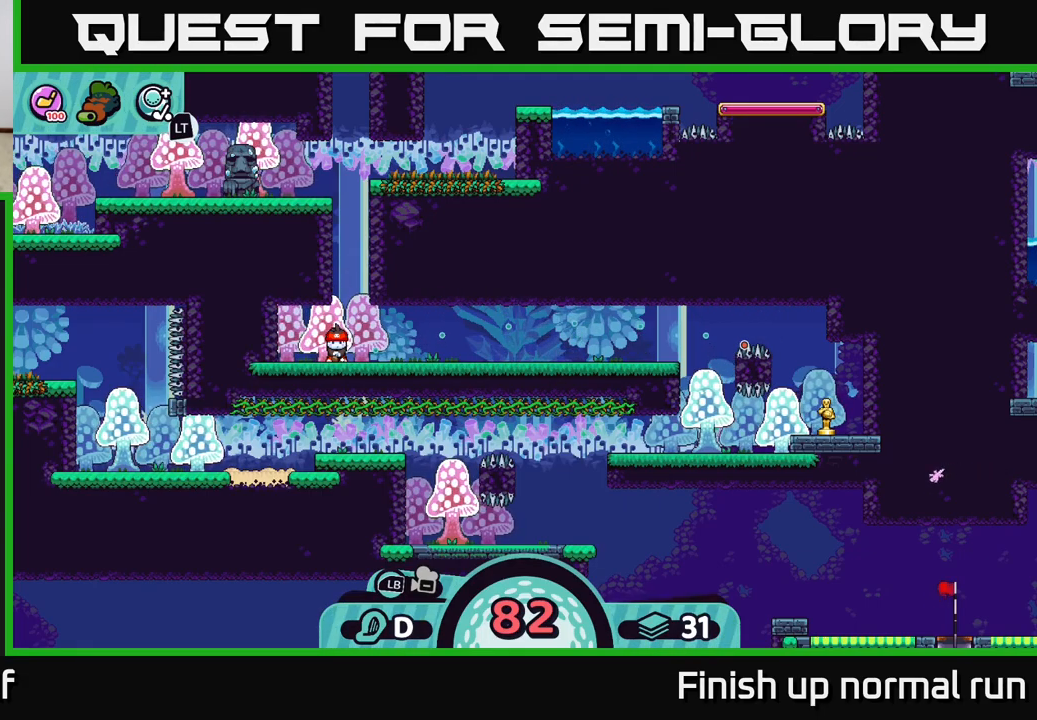
Gameplay with a controller (Xbox layout); each line is a JSON object with the inputs held at the frame after it. "events" lists button and stick changes between this image and that frame as [ms after this image, input, new state], when the widget could be followed in between.
{"buttons": [], "left_stick": "center", "right_stick": "center", "events": [[100, "A", "down"], [183, "A", "up"]]}
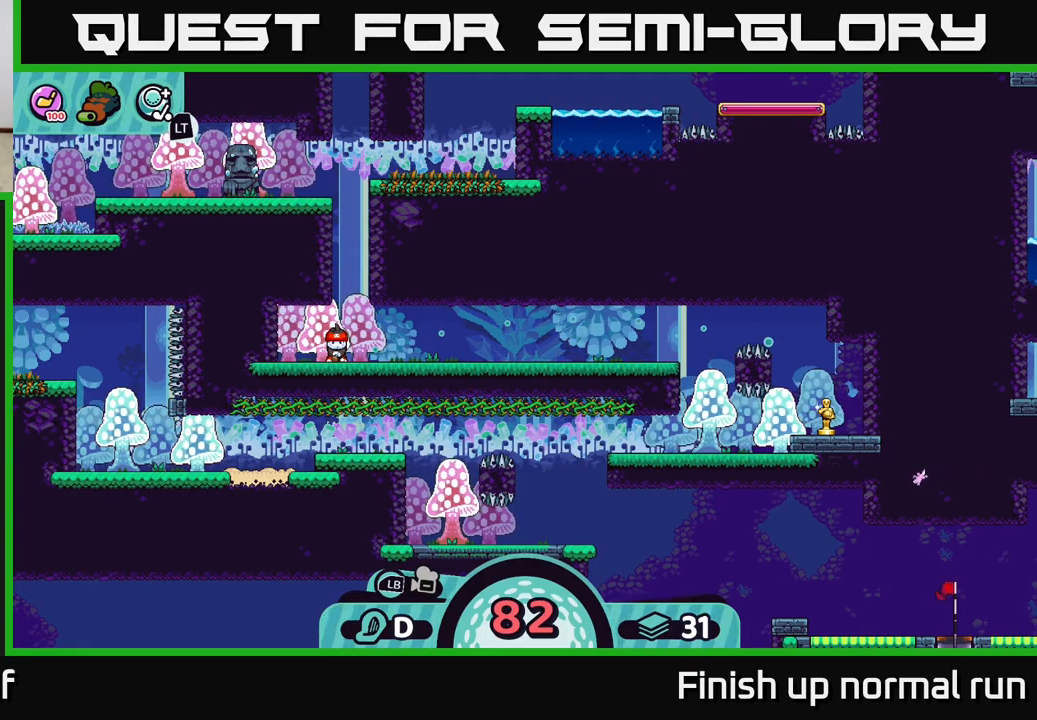
{"buttons": [], "left_stick": "center", "right_stick": "center", "events": []}
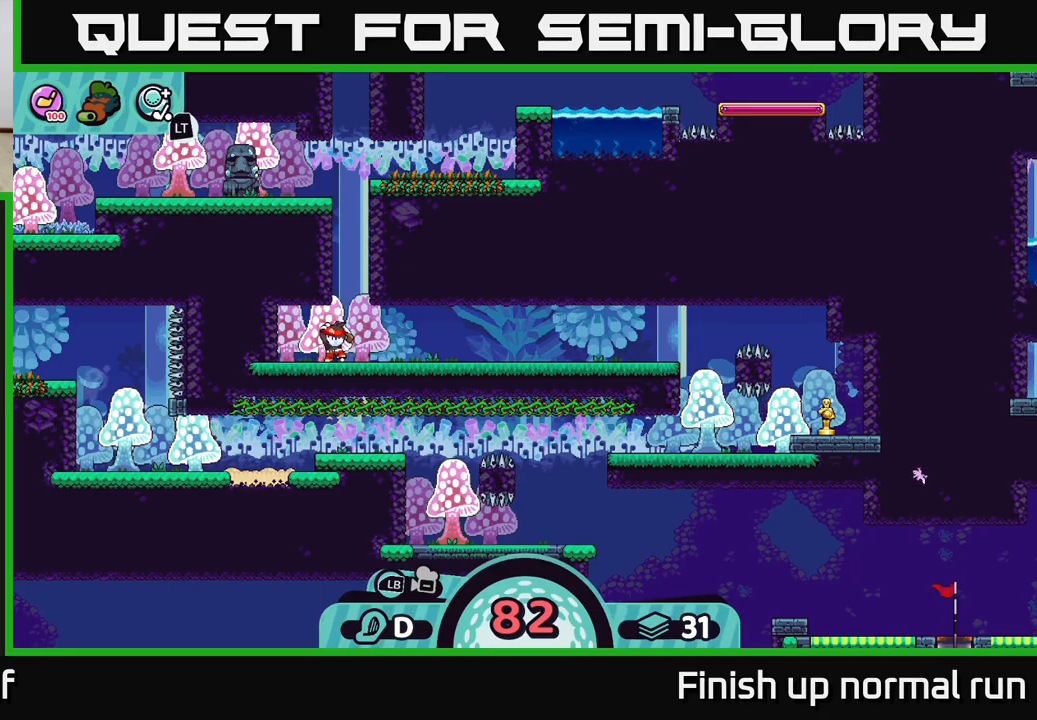
{"buttons": ["A"], "left_stick": "right", "right_stick": "center", "events": [[317, "left_stick", "right"], [483, "A", "down"]]}
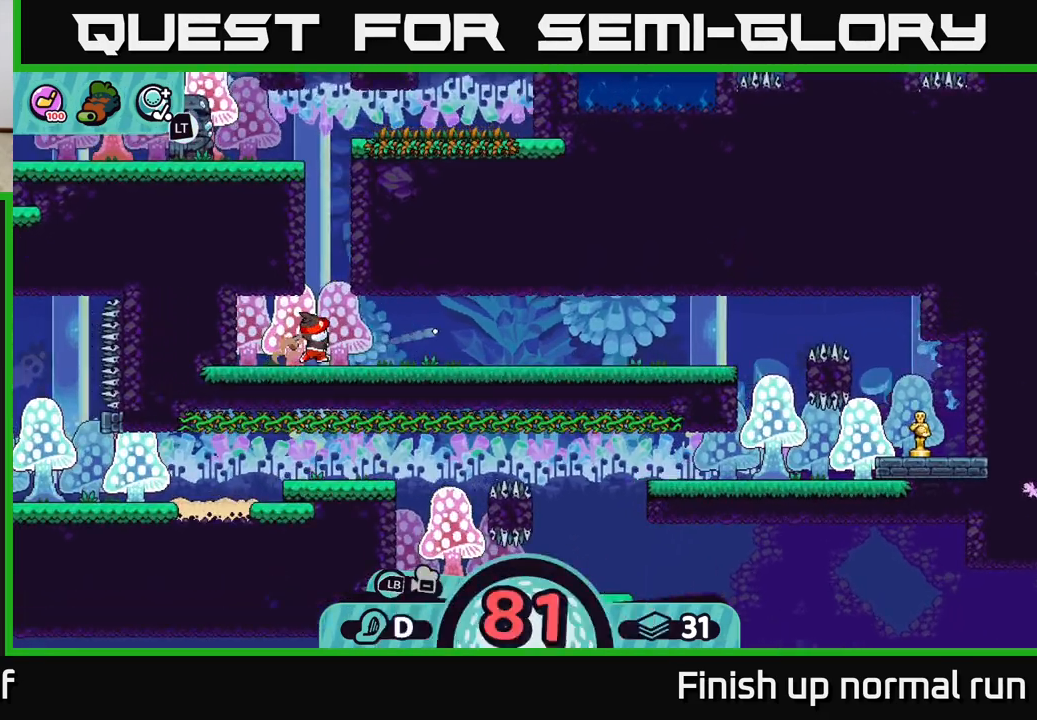
{"buttons": [], "left_stick": "right", "right_stick": "center", "events": [[83, "A", "up"], [217, "A", "down"], [283, "A", "up"], [383, "A", "down"], [483, "A", "up"]]}
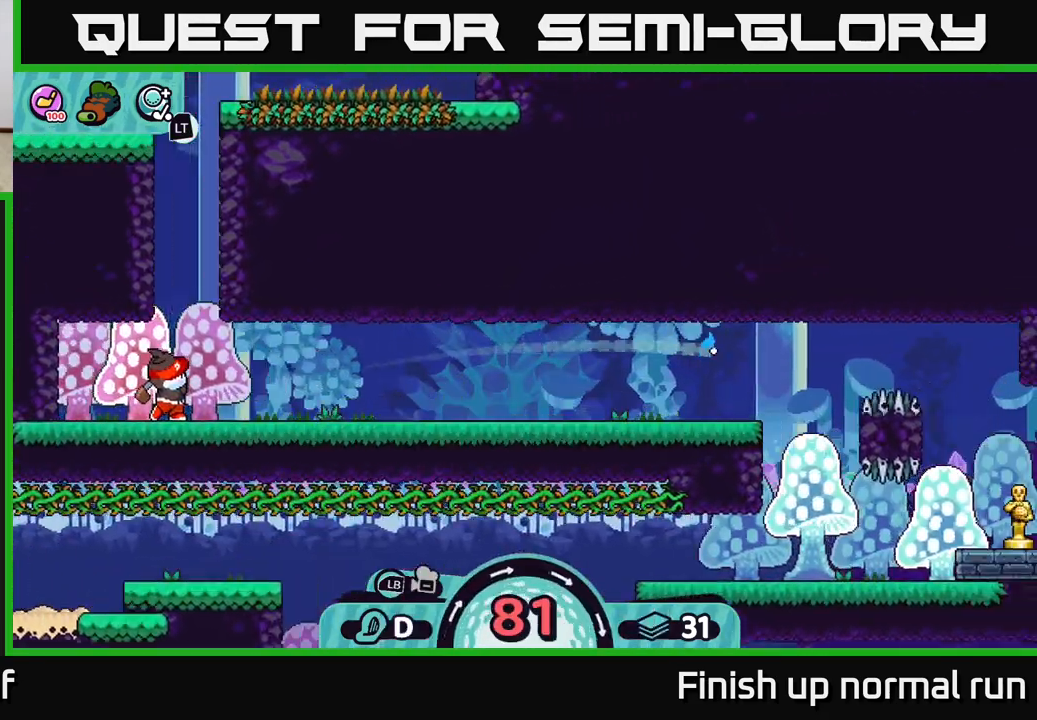
{"buttons": ["A"], "left_stick": "left", "right_stick": "center", "events": [[67, "A", "down"], [167, "A", "up"], [250, "A", "down"], [333, "A", "up"], [333, "left_stick", "left"], [450, "A", "down"]]}
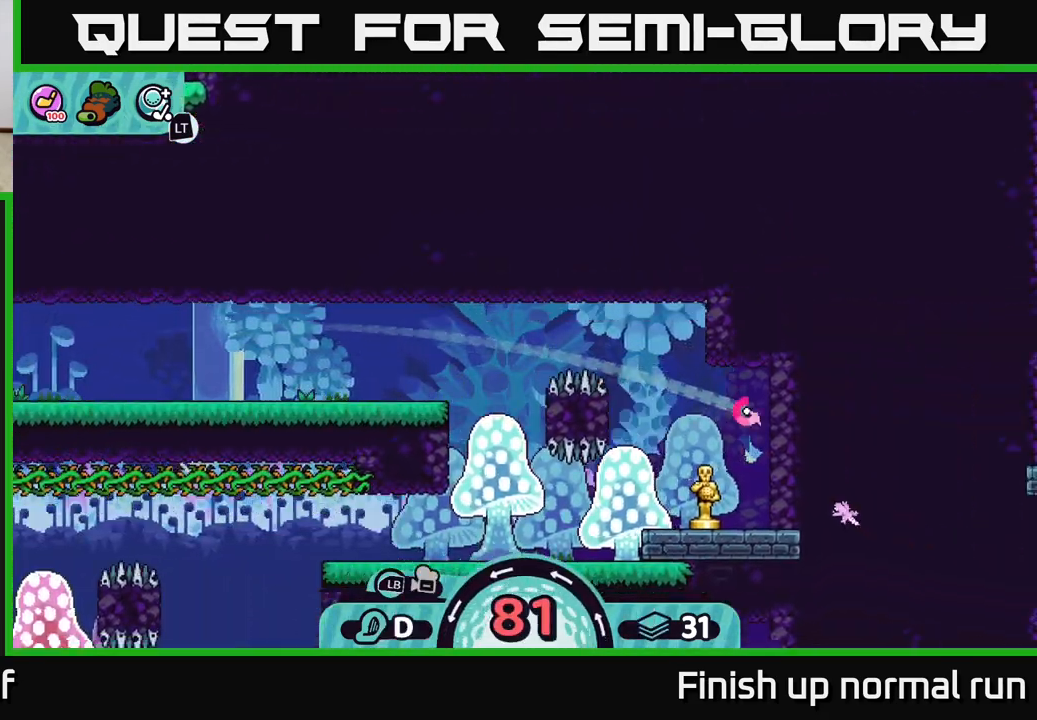
{"buttons": ["A"], "left_stick": "left", "right_stick": "center", "events": [[33, "A", "up"], [133, "A", "down"], [217, "A", "up"], [283, "A", "down"], [383, "A", "up"], [483, "A", "down"]]}
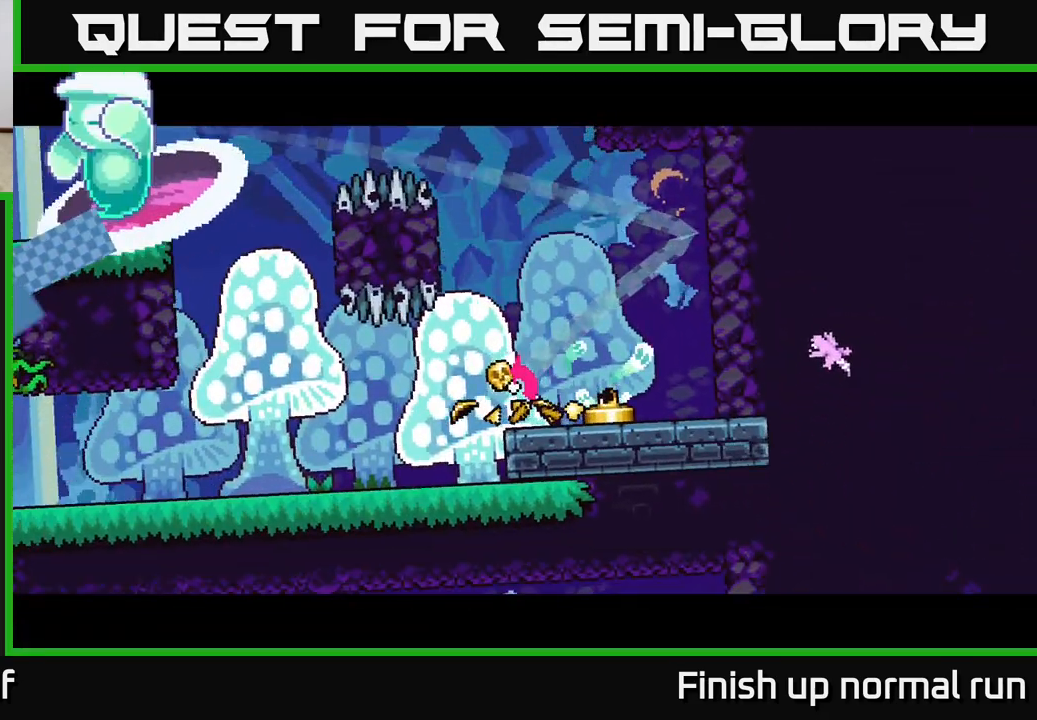
{"buttons": [], "left_stick": "left", "right_stick": "center", "events": [[83, "A", "up"], [183, "A", "down"], [267, "A", "up"], [367, "A", "down"], [467, "A", "up"]]}
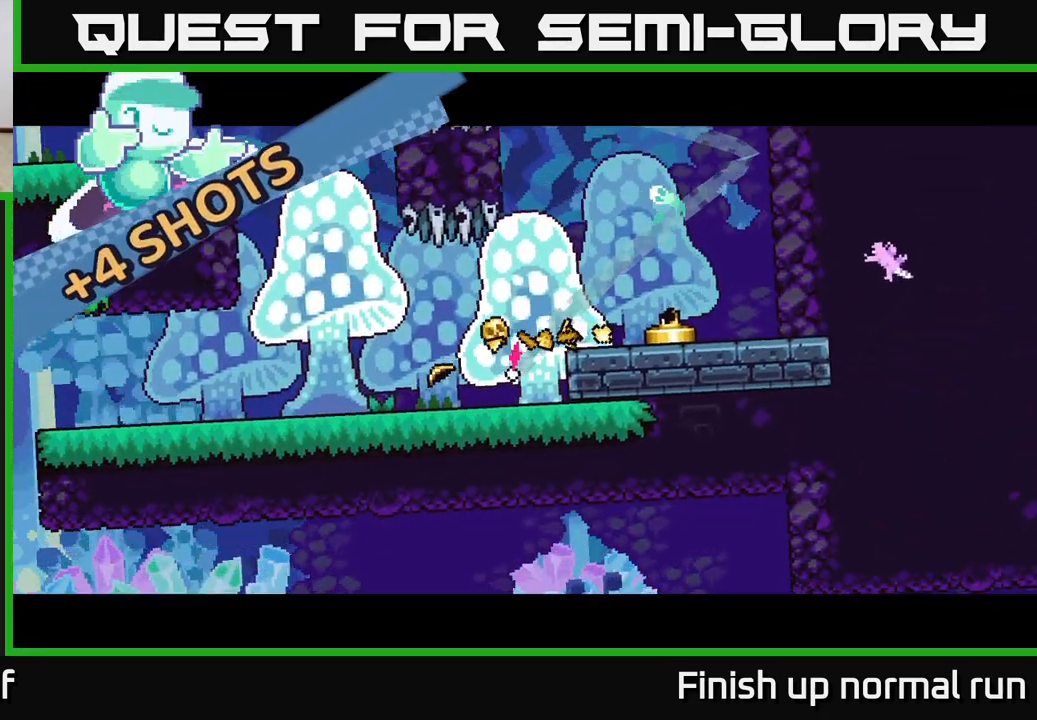
{"buttons": [], "left_stick": "left", "right_stick": "center", "events": [[167, "A", "down"], [267, "A", "up"]]}
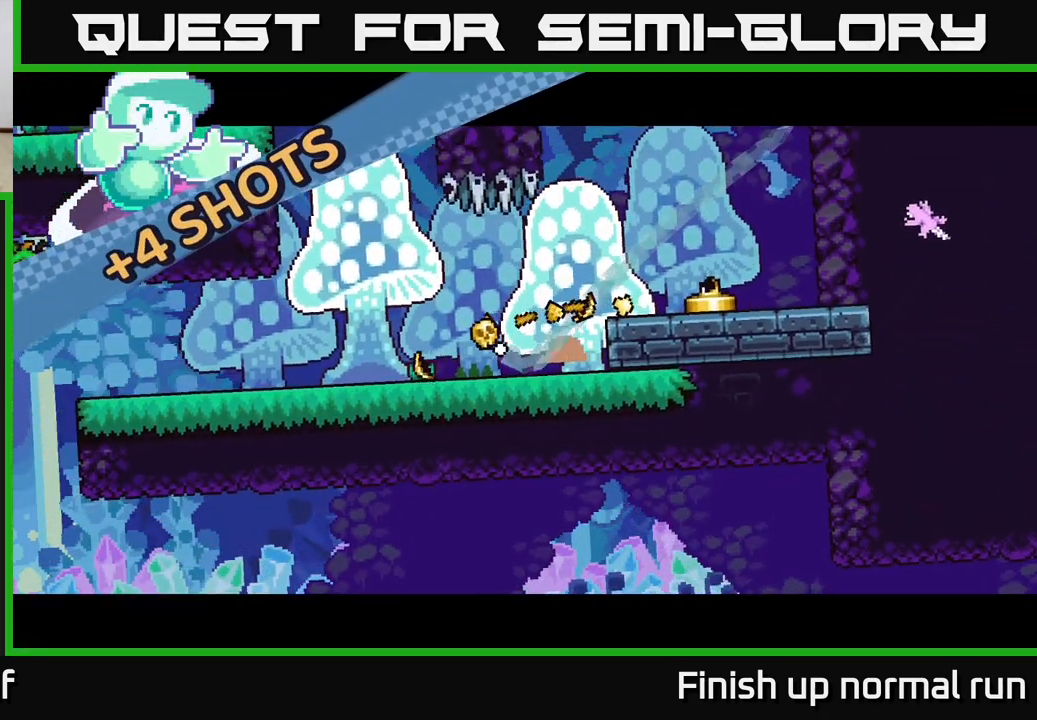
{"buttons": [], "left_stick": "center", "right_stick": "center", "events": [[350, "left_stick", "center"]]}
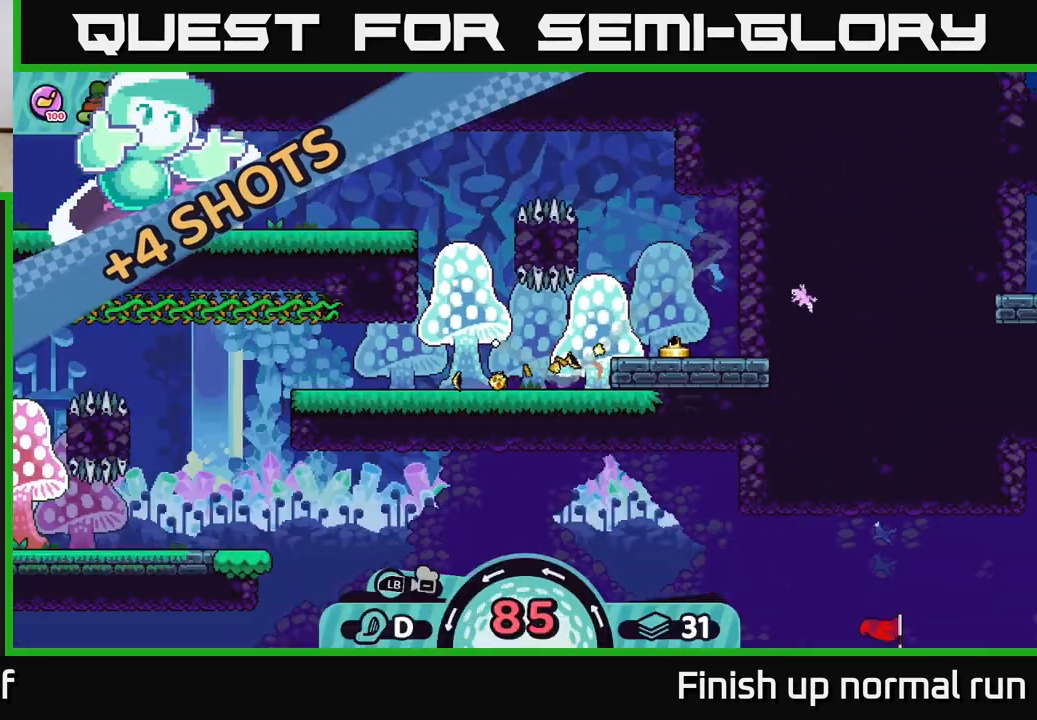
{"buttons": ["A"], "left_stick": "left", "right_stick": "center", "events": [[400, "left_stick", "left"], [450, "A", "down"]]}
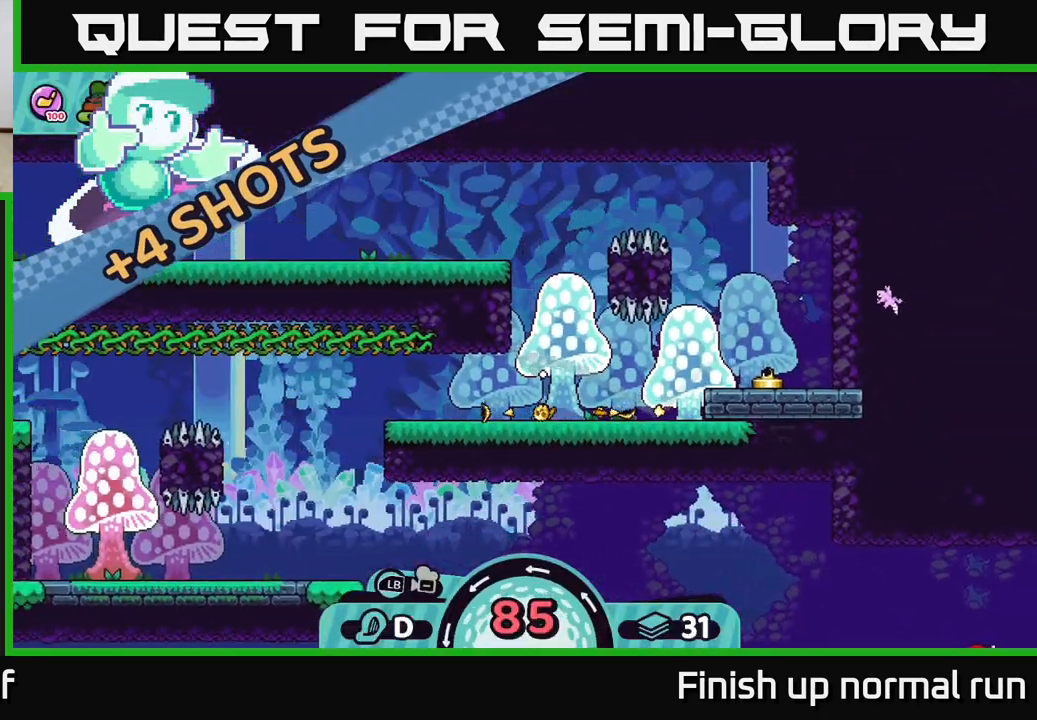
{"buttons": [], "left_stick": "left", "right_stick": "center", "events": [[33, "A", "up"], [233, "A", "down"], [333, "A", "up"], [400, "A", "down"], [500, "A", "up"]]}
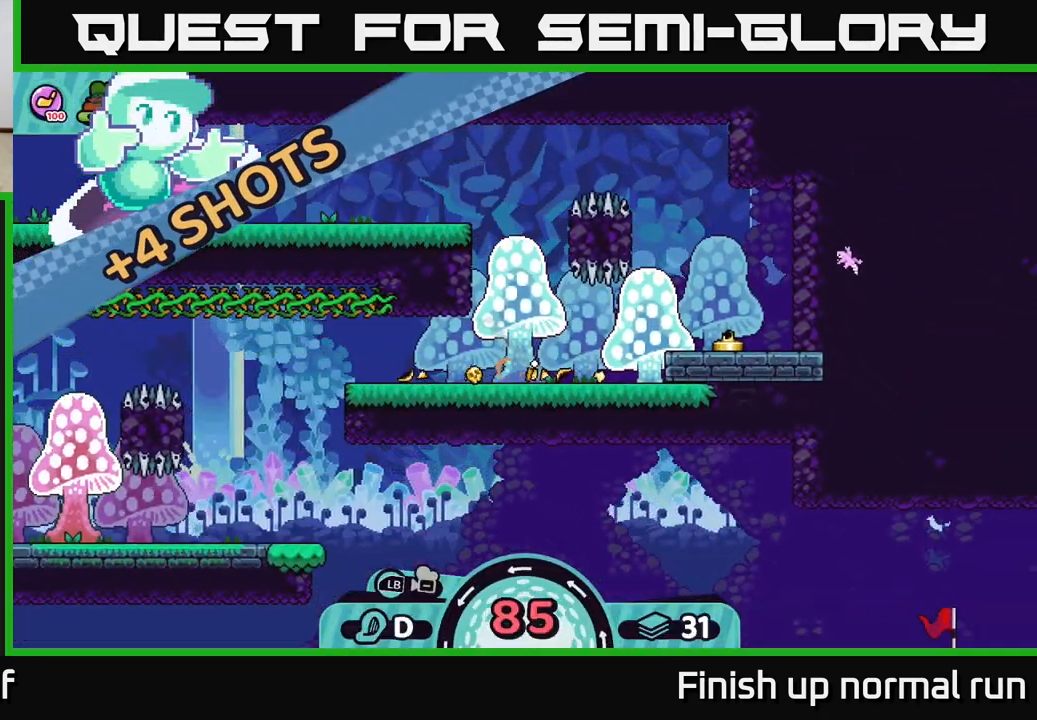
{"buttons": [], "left_stick": "left", "right_stick": "center", "events": [[100, "A", "down"], [183, "A", "up"], [267, "A", "down"], [350, "A", "up"], [450, "A", "down"], [500, "A", "up"]]}
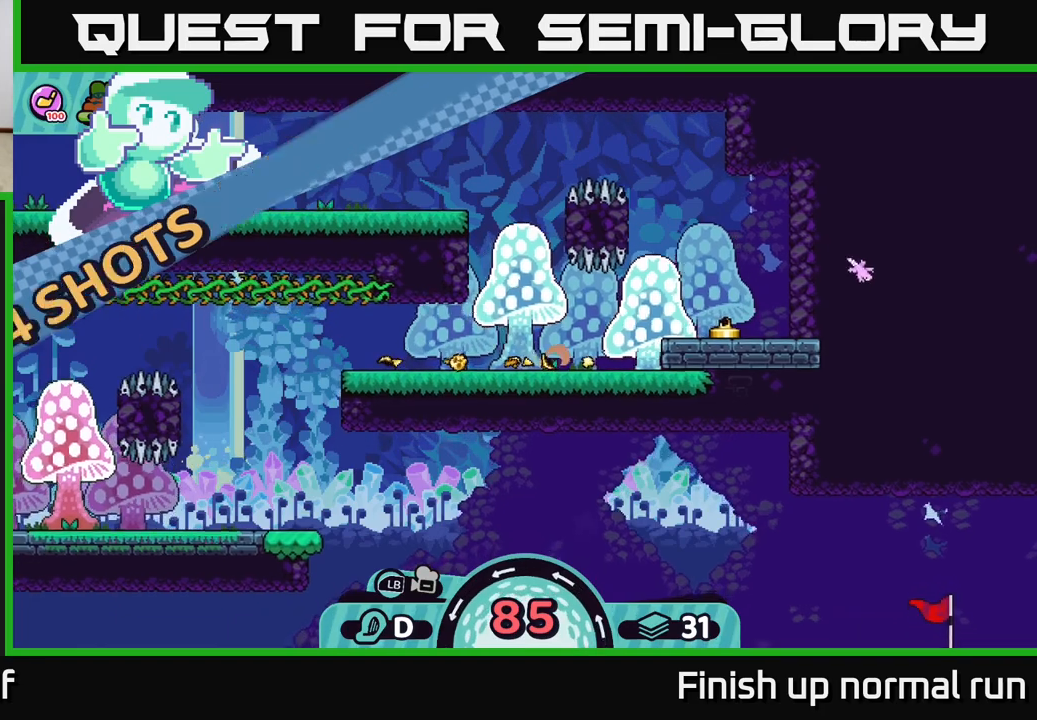
{"buttons": ["A"], "left_stick": "left", "right_stick": "center", "events": [[133, "A", "down"], [200, "A", "up"], [300, "A", "down"], [383, "A", "up"], [483, "A", "down"]]}
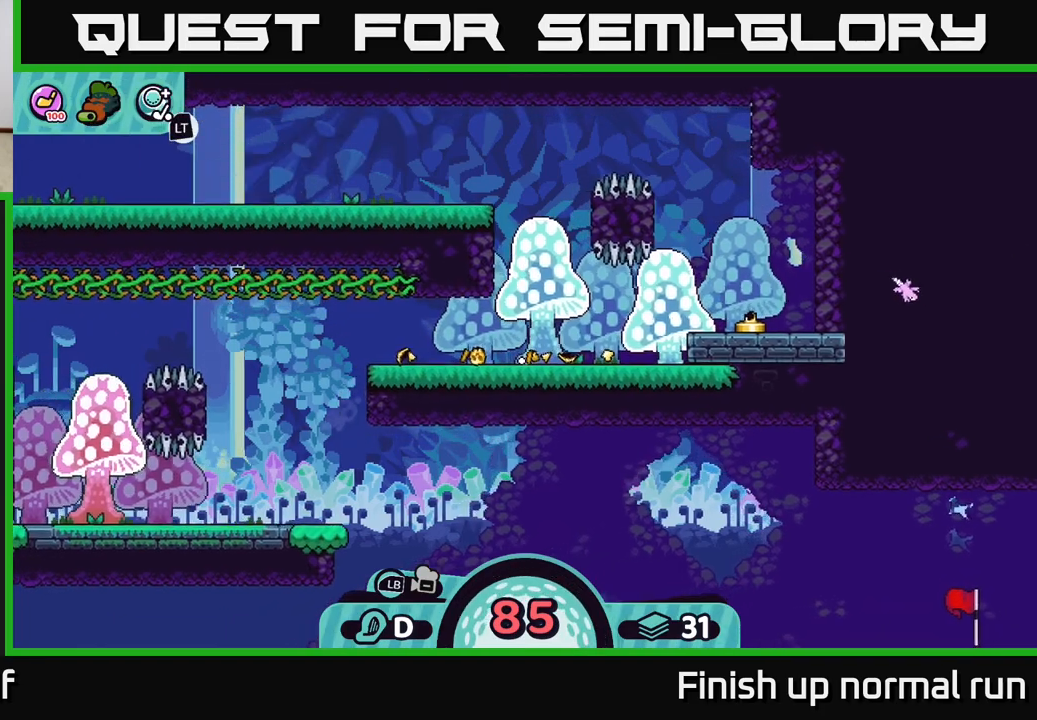
{"buttons": [], "left_stick": "center", "right_stick": "center", "events": [[67, "A", "up"], [150, "A", "down"], [250, "A", "up"], [417, "left_stick", "center"]]}
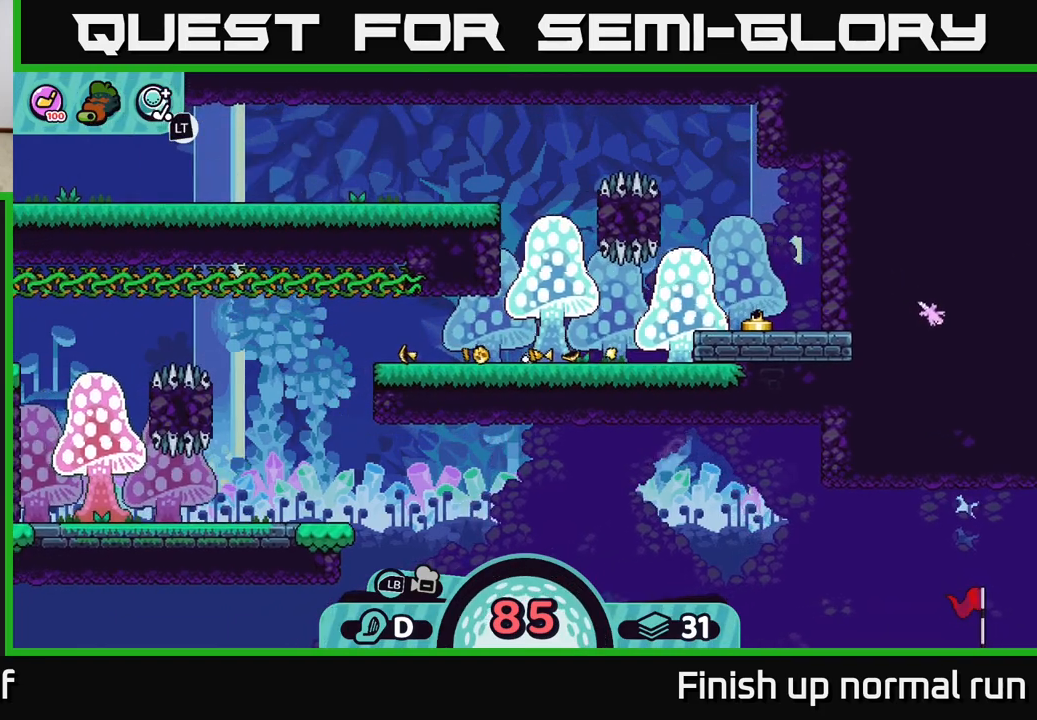
{"buttons": [], "left_stick": "center", "right_stick": "center", "events": []}
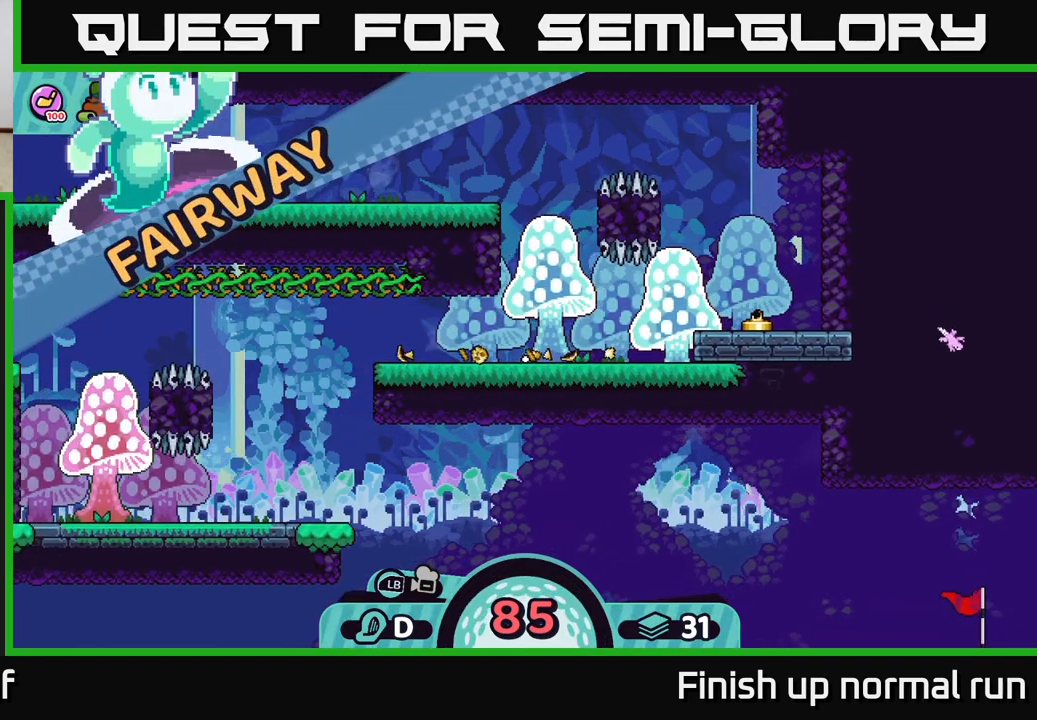
{"buttons": [], "left_stick": "center", "right_stick": "center", "events": []}
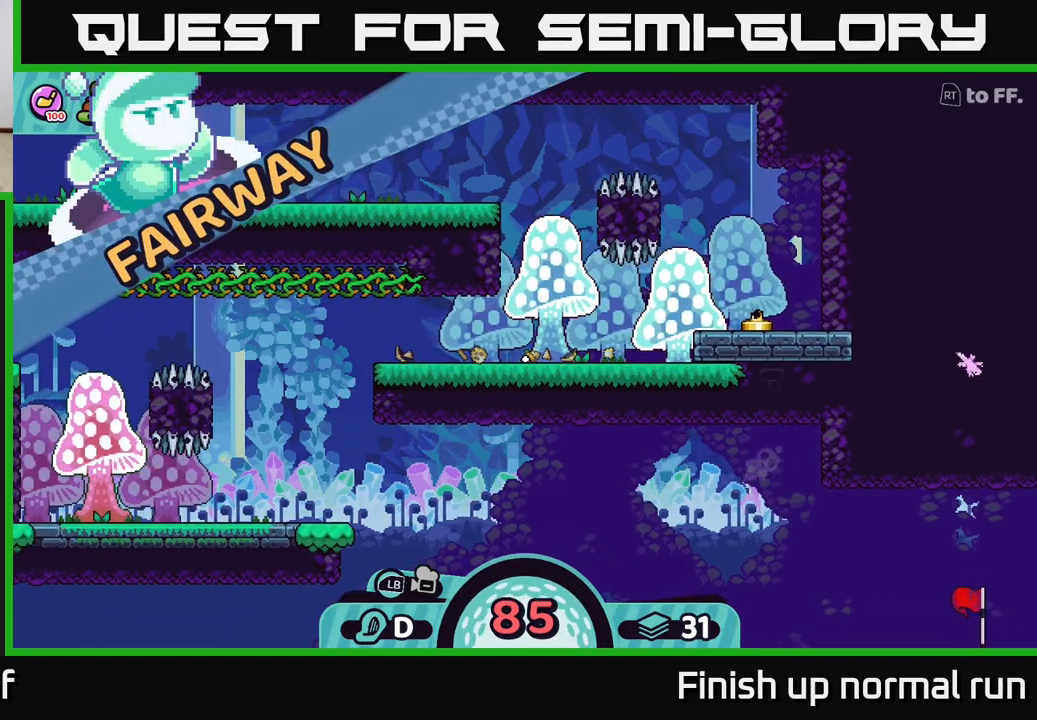
{"buttons": [], "left_stick": "center", "right_stick": "down-left", "events": [[50, "right_stick", "left"], [117, "right_stick", "down-left"], [300, "right_stick", "down"], [433, "right_stick", "down-left"]]}
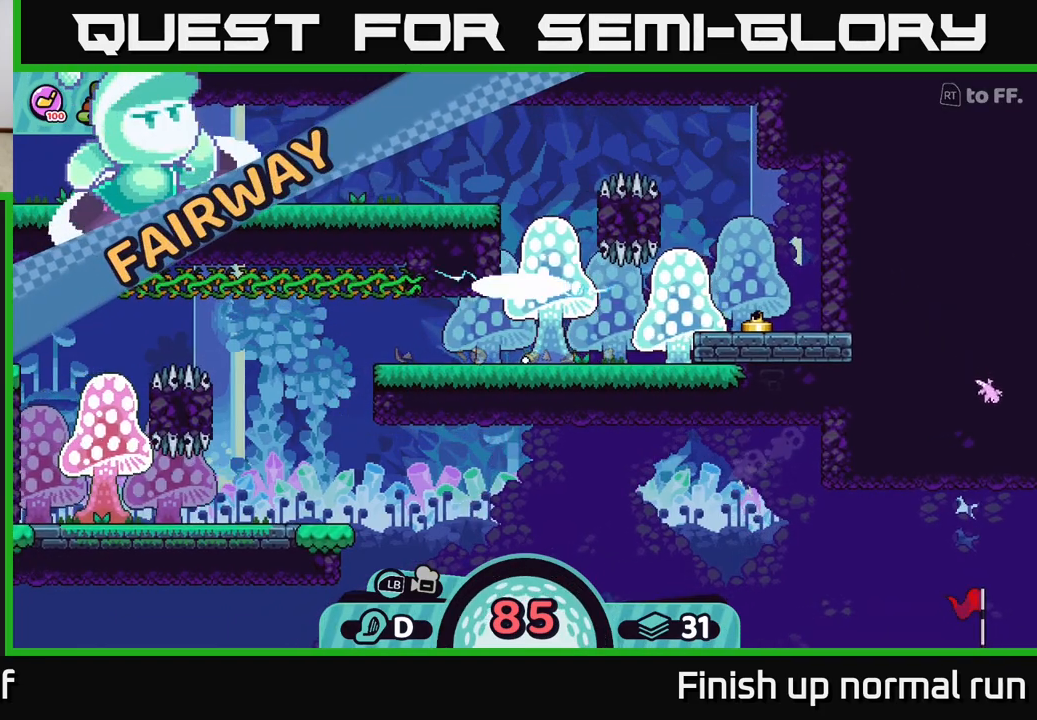
{"buttons": [], "left_stick": "center", "right_stick": "center", "events": [[133, "right_stick", "center"]]}
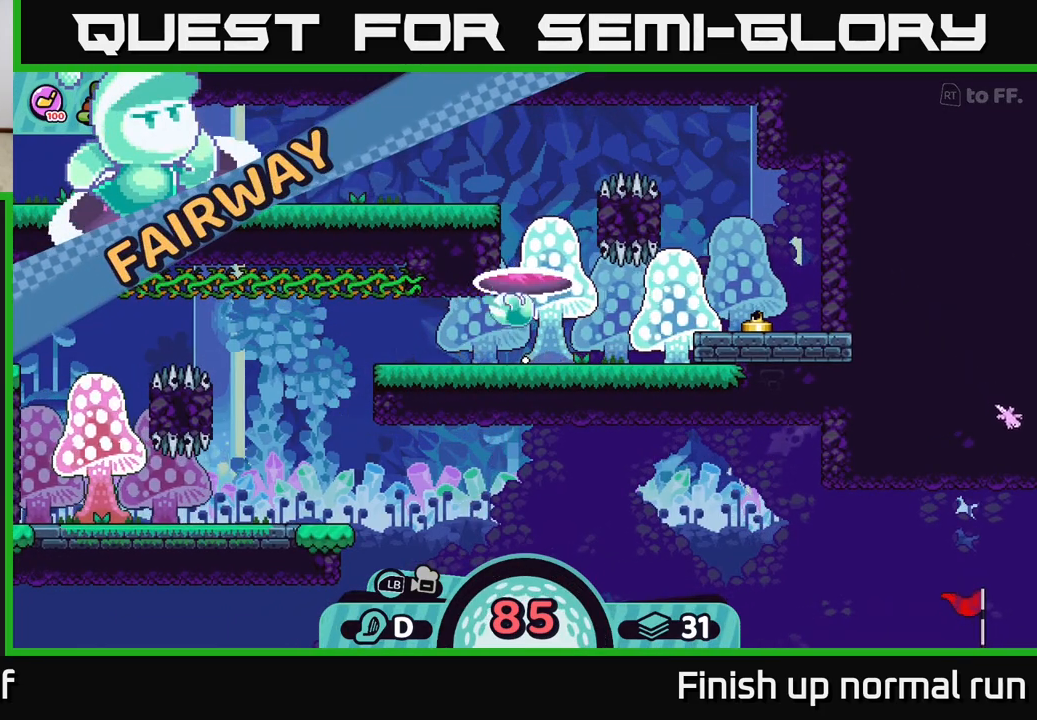
{"buttons": [], "left_stick": "center", "right_stick": "center", "events": [[83, "right_stick", "down-left"], [350, "right_stick", "center"]]}
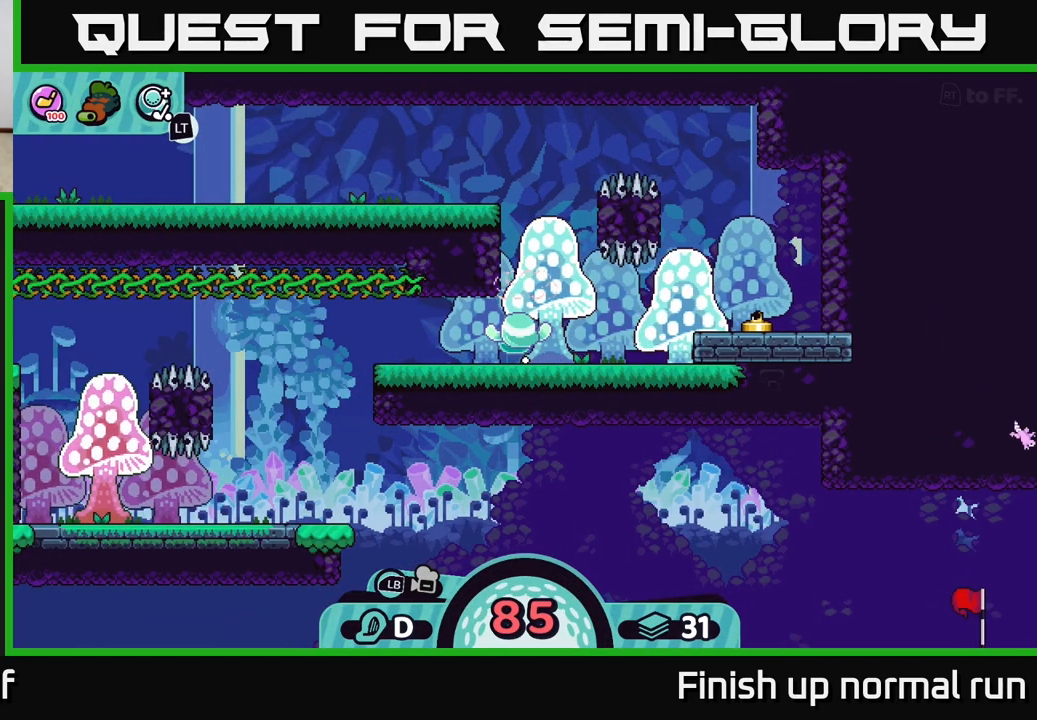
{"buttons": [], "left_stick": "center", "right_stick": "center", "events": []}
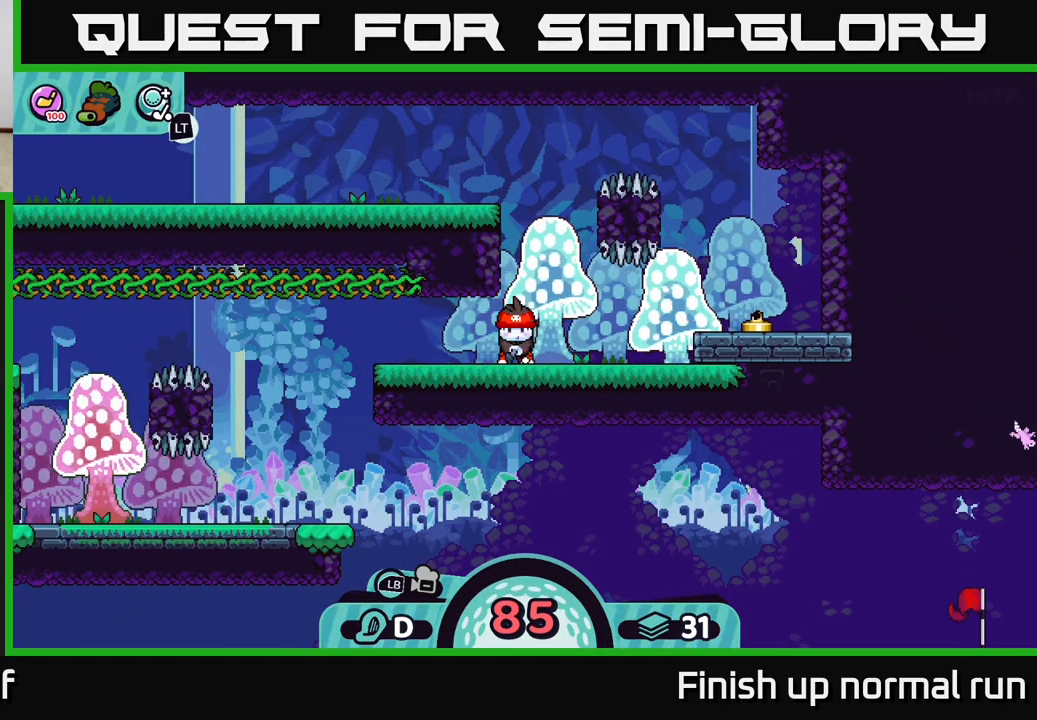
{"buttons": [], "left_stick": "center", "right_stick": "center", "events": []}
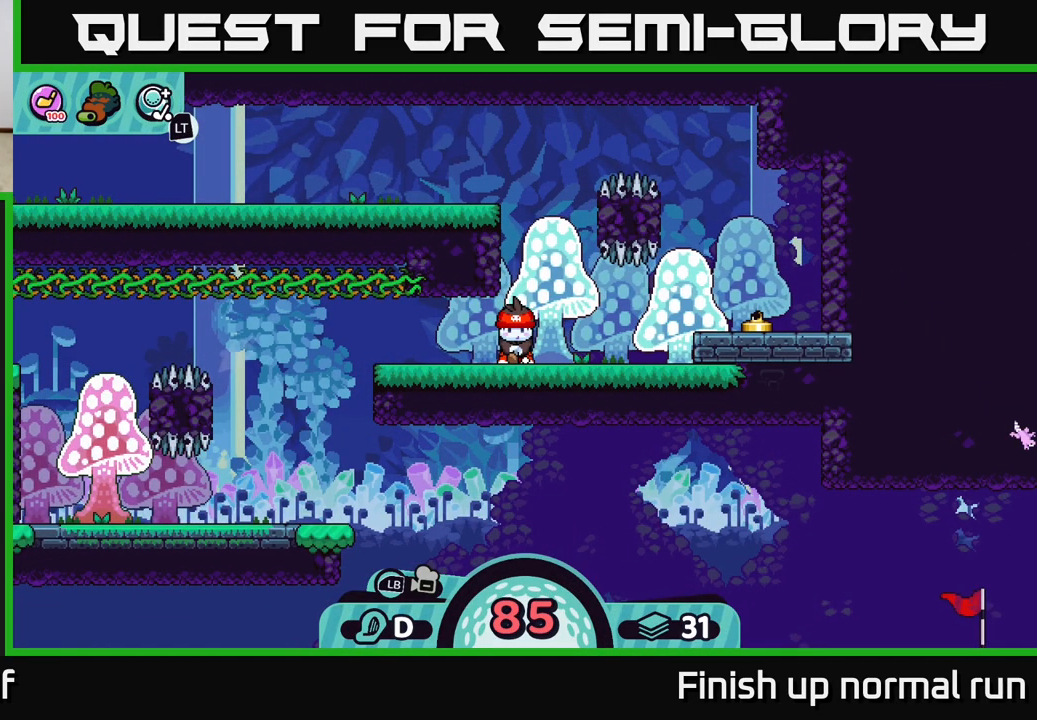
{"buttons": [], "left_stick": "center", "right_stick": "center", "events": []}
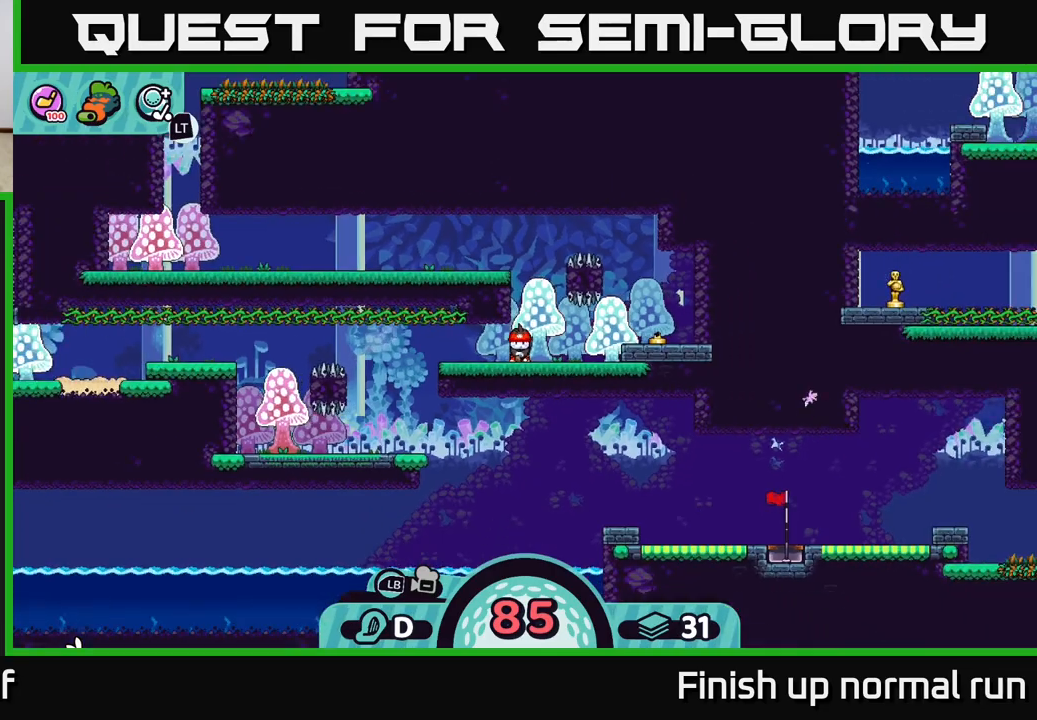
{"buttons": [], "left_stick": "down", "right_stick": "center", "events": [[300, "B", "down"], [400, "B", "up"], [467, "left_stick", "down"]]}
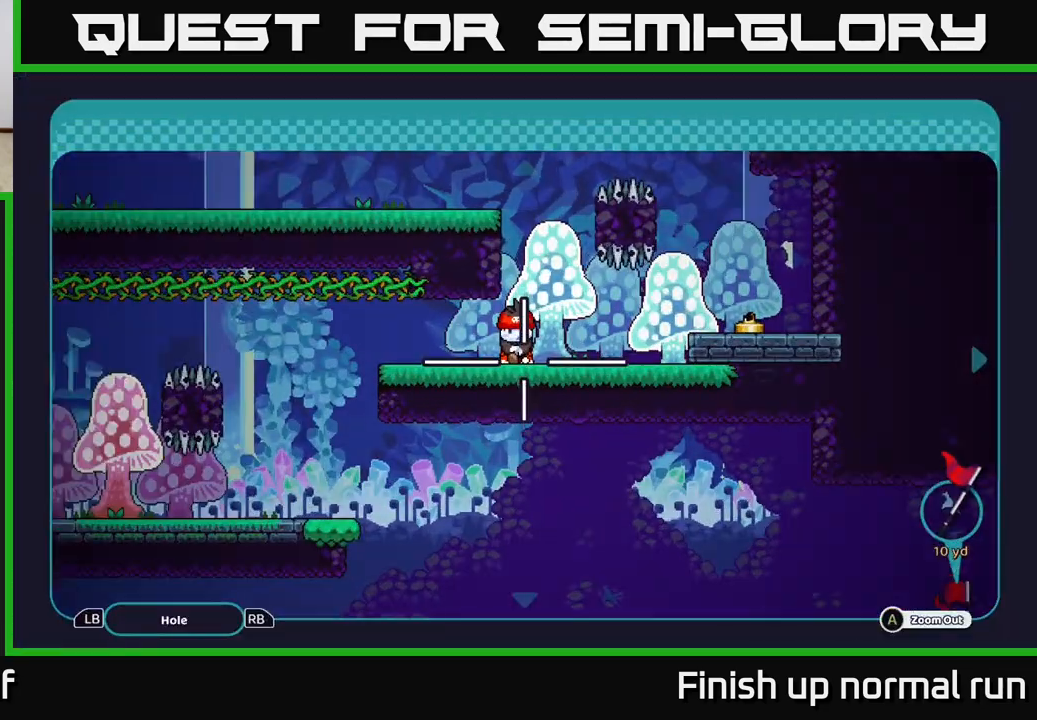
{"buttons": [], "left_stick": "center", "right_stick": "center", "events": [[350, "left_stick", "center"]]}
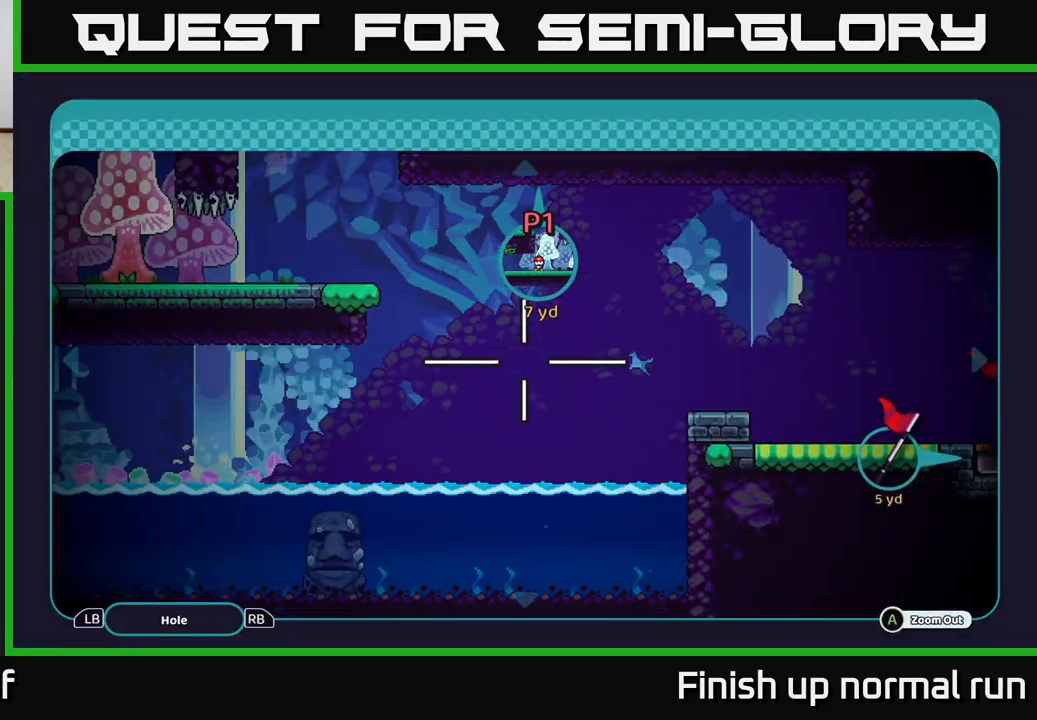
{"buttons": [], "left_stick": "center", "right_stick": "center", "events": [[183, "left_stick", "up"], [383, "left_stick", "center"]]}
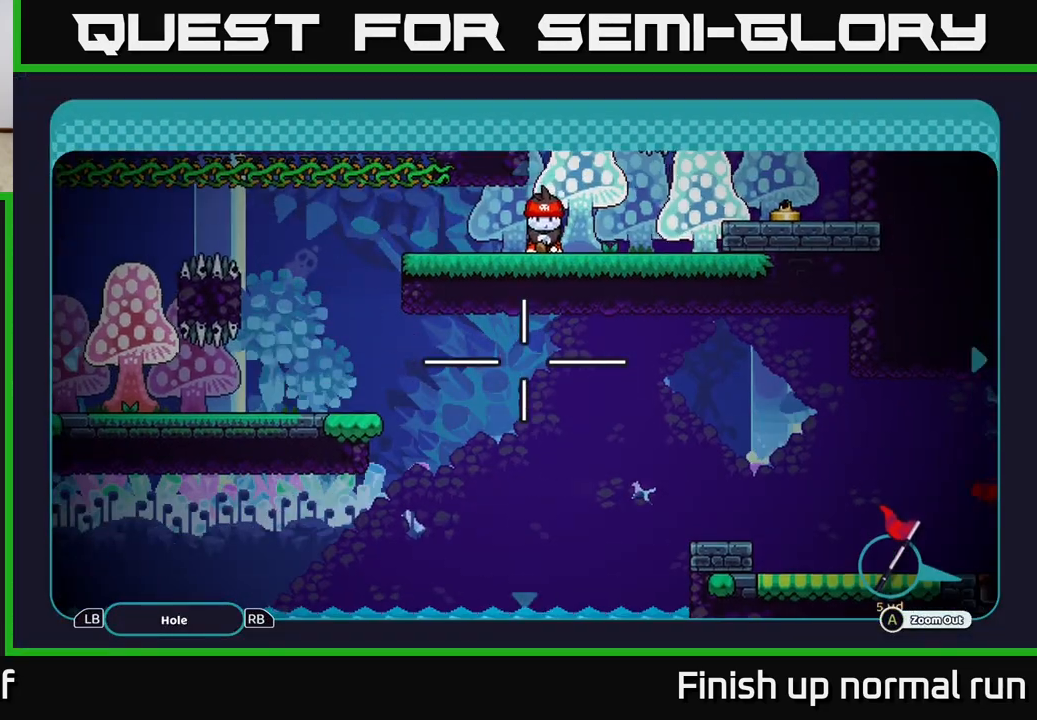
{"buttons": [], "left_stick": "up-left", "right_stick": "center", "events": [[17, "left_stick", "down-right"], [83, "left_stick", "right"], [283, "left_stick", "center"], [333, "left_stick", "up-left"]]}
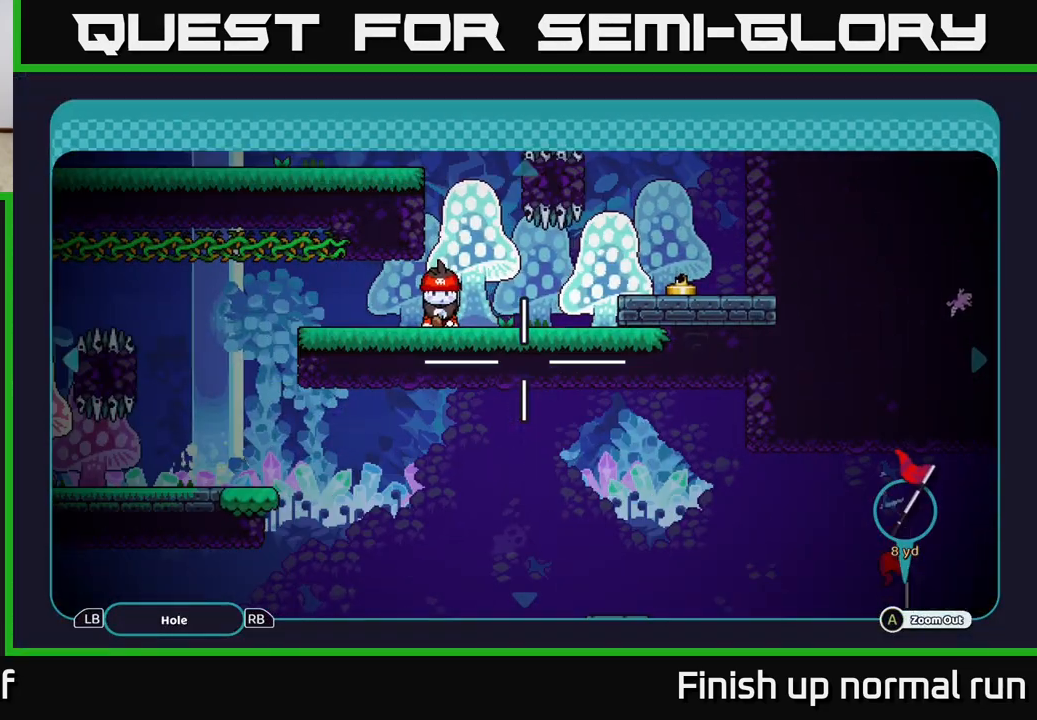
{"buttons": [], "left_stick": "center", "right_stick": "center", "events": [[17, "left_stick", "center"]]}
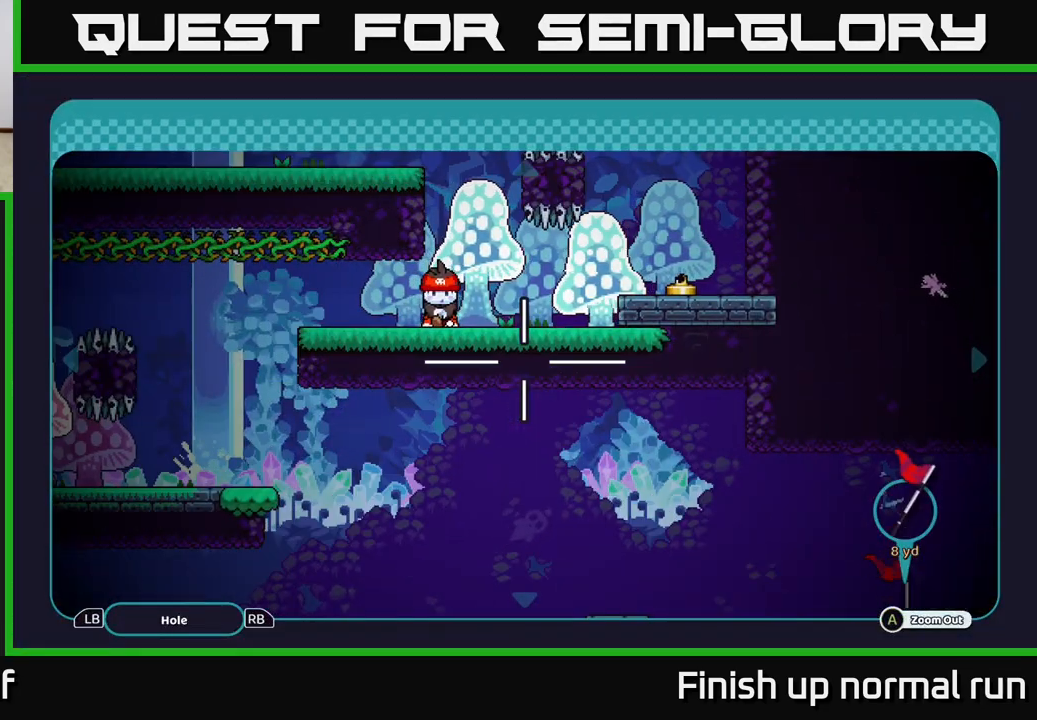
{"buttons": [], "left_stick": "left", "right_stick": "center", "events": [[250, "left_stick", "left"]]}
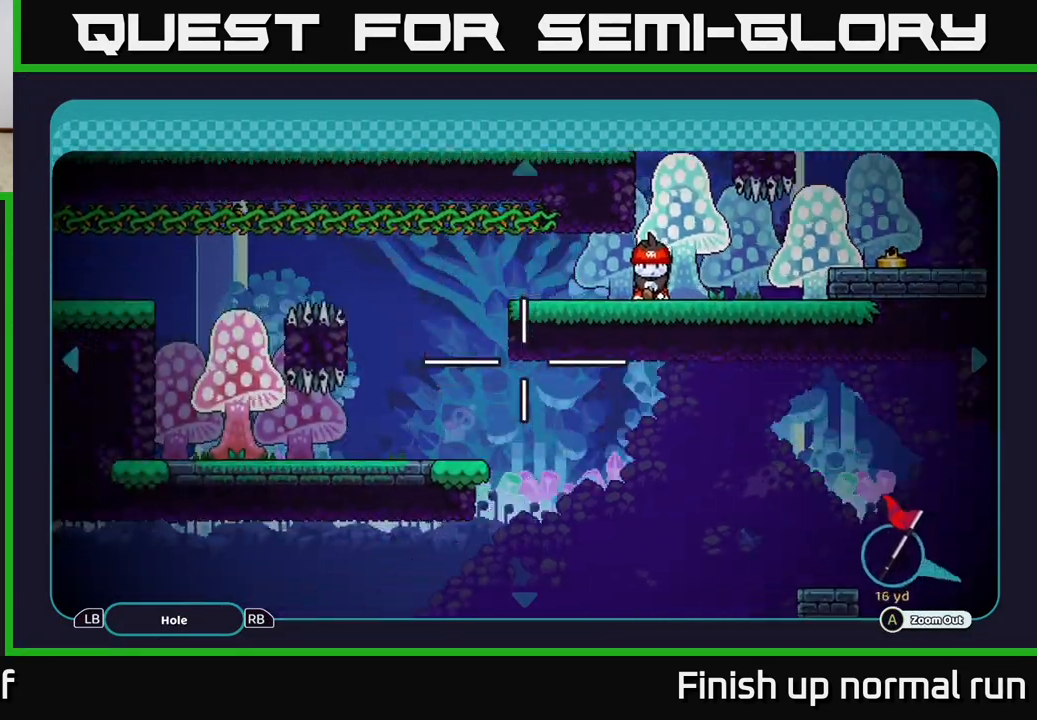
{"buttons": [], "left_stick": "center", "right_stick": "center", "events": [[100, "left_stick", "center"]]}